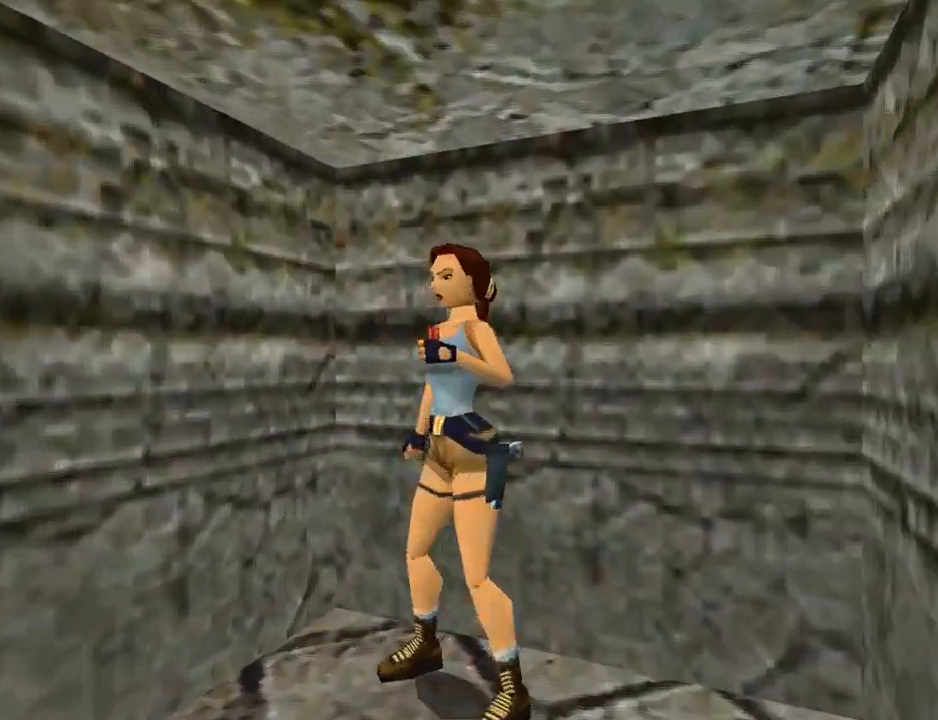
Gameplay with a controller (PlayStation layout); each line is a JSON object with the inputs held at the frame after it. "events" lists button and stick changes between this image and that frame as [ms after this image, input, new state], when the widget could be followed in between. Not read: L2 R2 right_stick.
{"buttons": ["DPAD_UP"], "left_stick": "center", "events": [[200, "DPAD_UP", "down"], [233, "DPAD_LEFT", "up"]]}
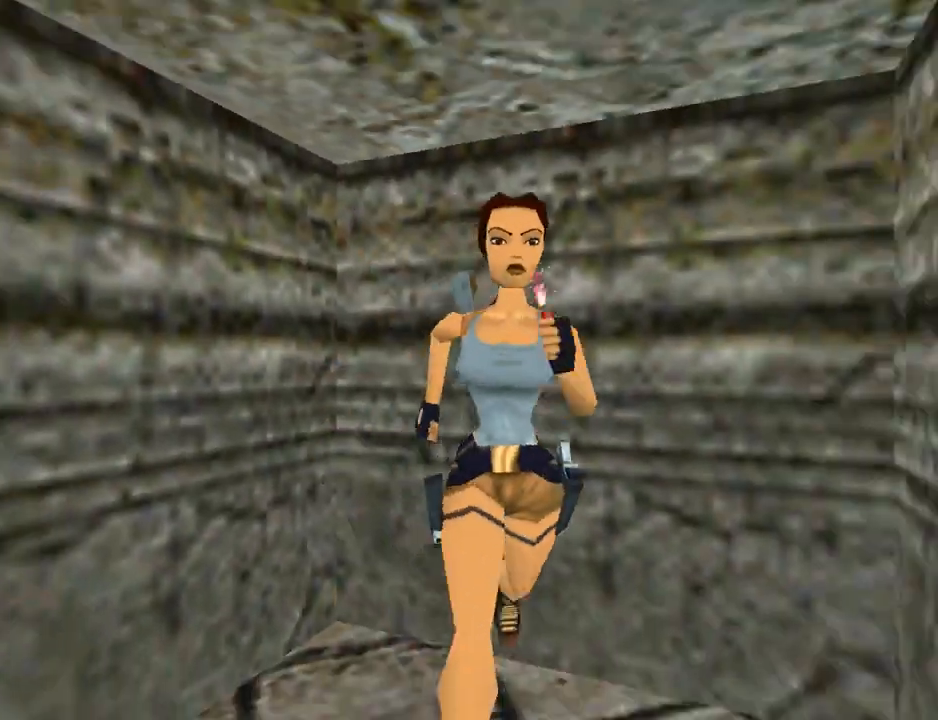
{"buttons": ["DPAD_UP"], "left_stick": "center", "events": [[367, "DPAD_RIGHT", "down"], [400, "DPAD_RIGHT", "up"]]}
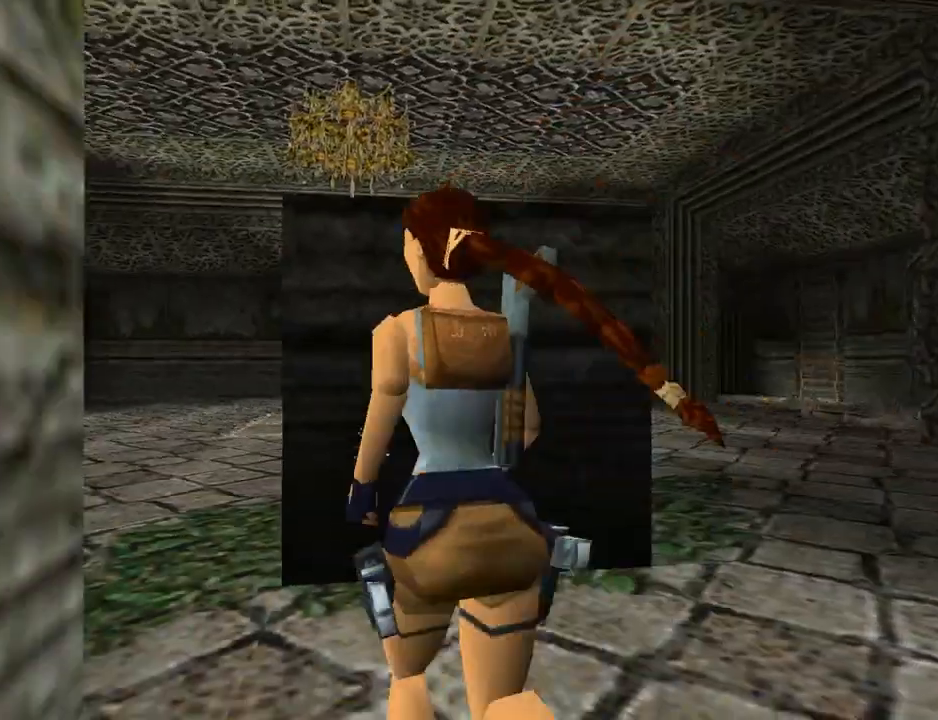
{"buttons": ["DPAD_UP", "DPAD_RIGHT"], "left_stick": "center", "events": [[100, "DPAD_RIGHT", "down"]]}
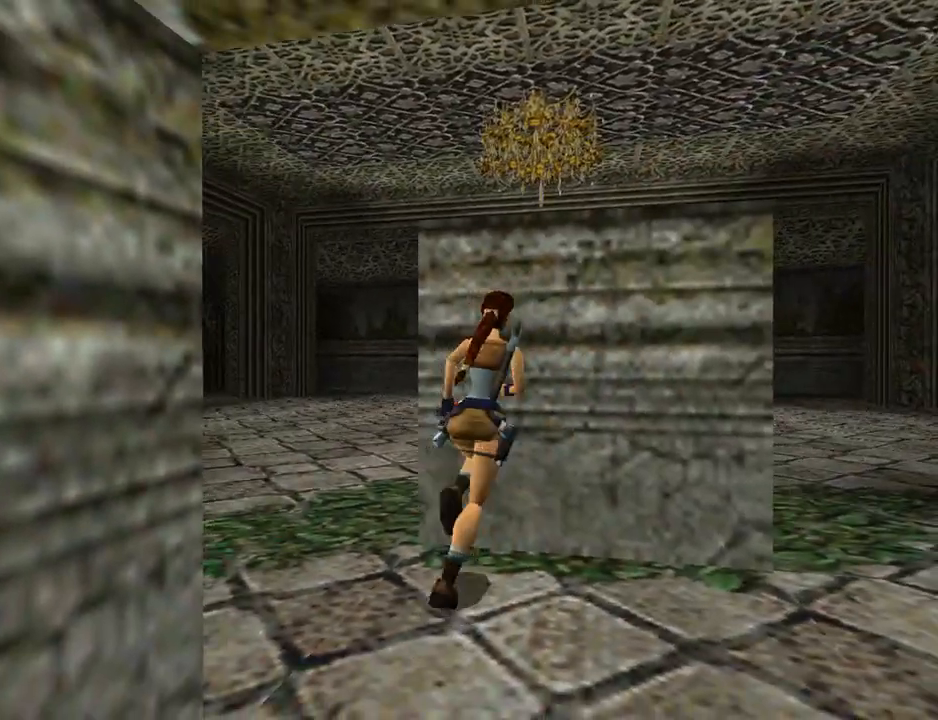
{"buttons": ["CROSS"], "left_stick": "center", "events": [[67, "DPAD_RIGHT", "up"], [67, "DPAD_UP", "up"], [267, "CROSS", "down"]]}
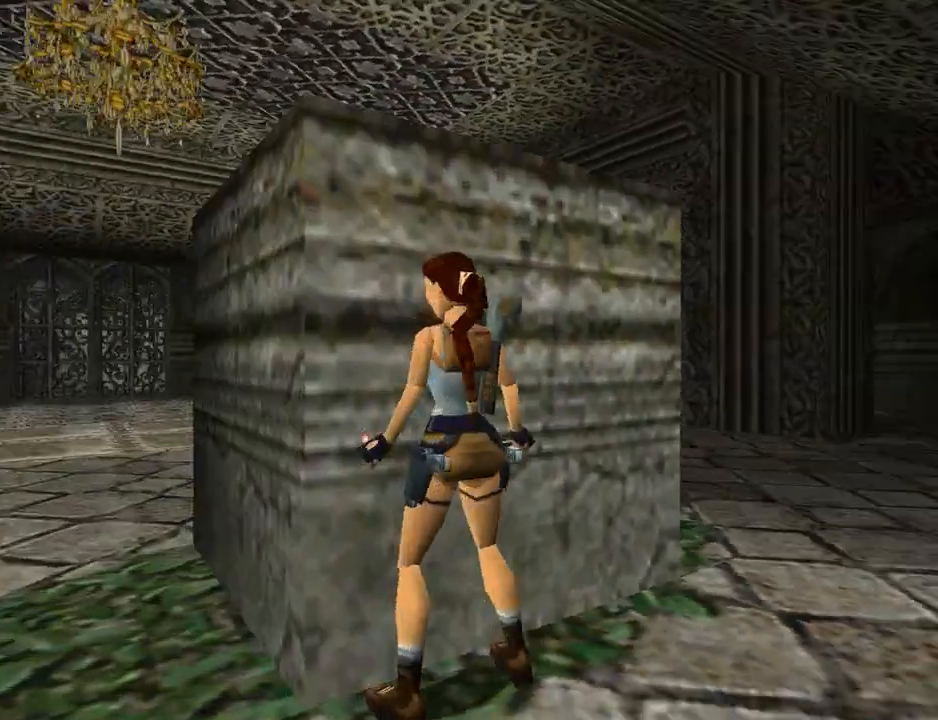
{"buttons": ["CROSS", "DPAD_UP"], "left_stick": "center", "events": [[300, "DPAD_UP", "down"]]}
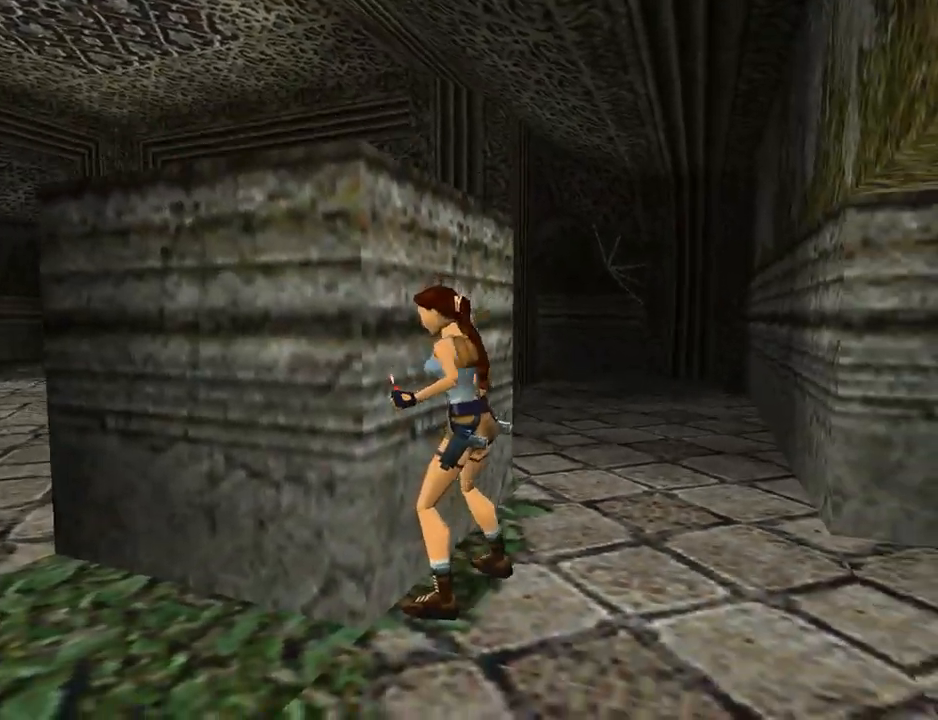
{"buttons": [], "left_stick": "center", "events": [[200, "DPAD_UP", "up"], [367, "CROSS", "up"]]}
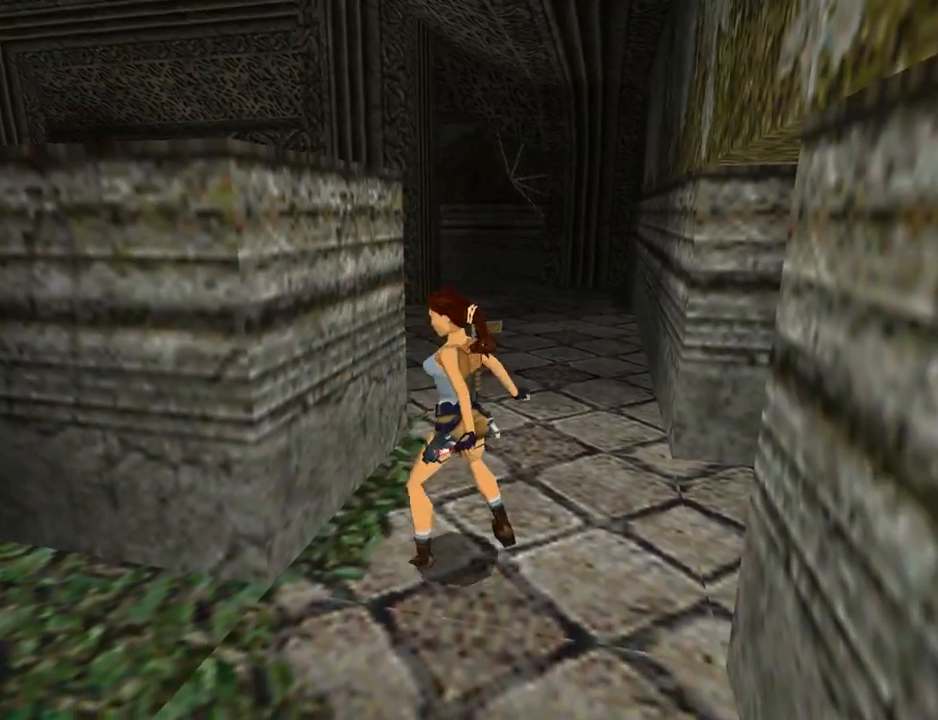
{"buttons": [], "left_stick": "center", "events": []}
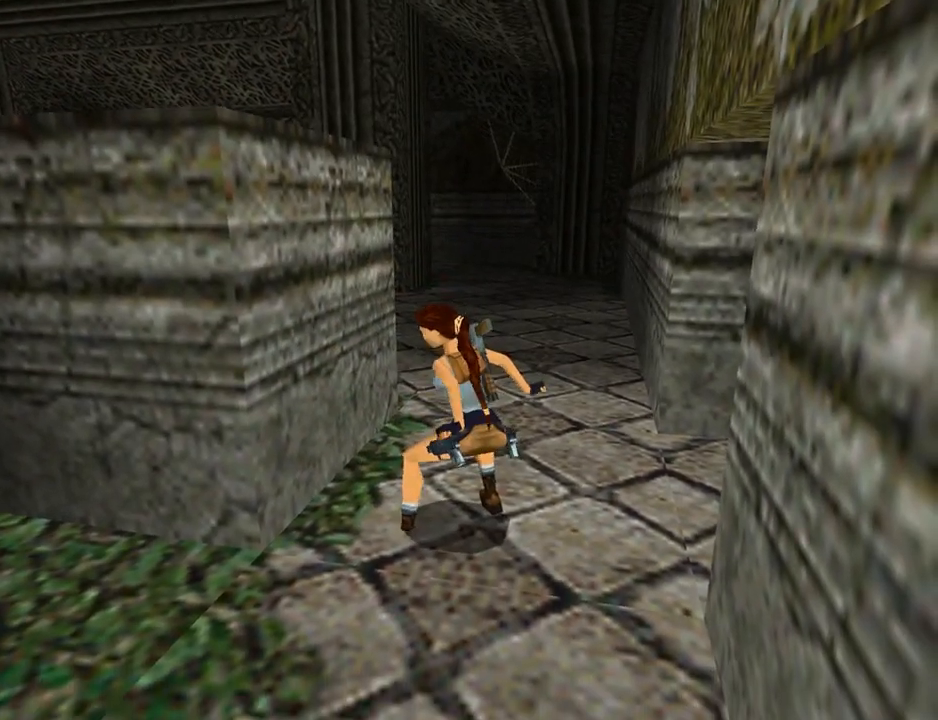
{"buttons": [], "left_stick": "center", "events": []}
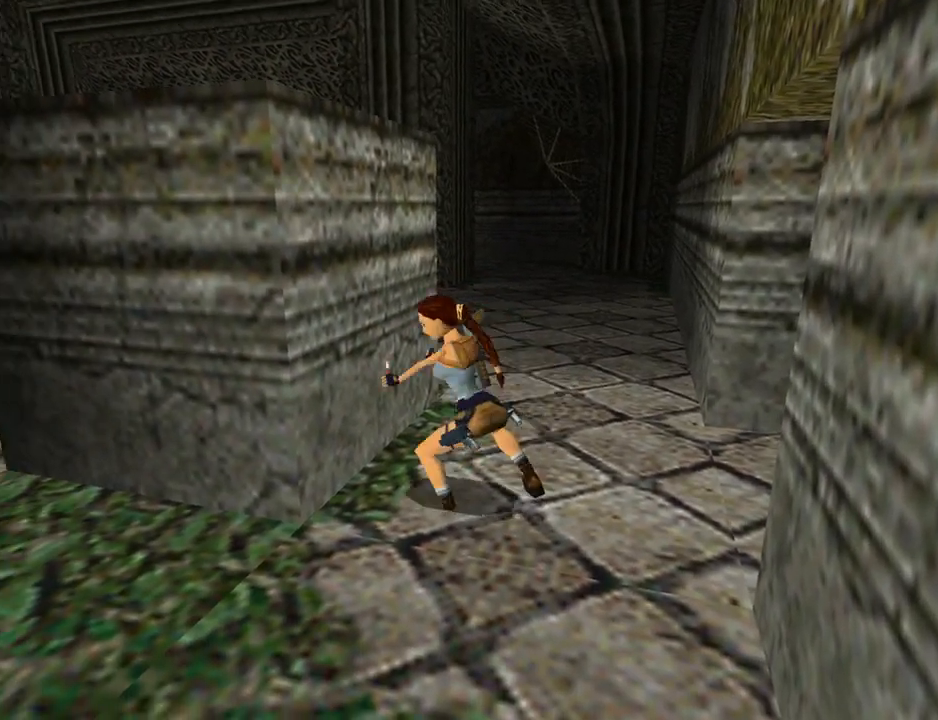
{"buttons": [], "left_stick": "center", "events": []}
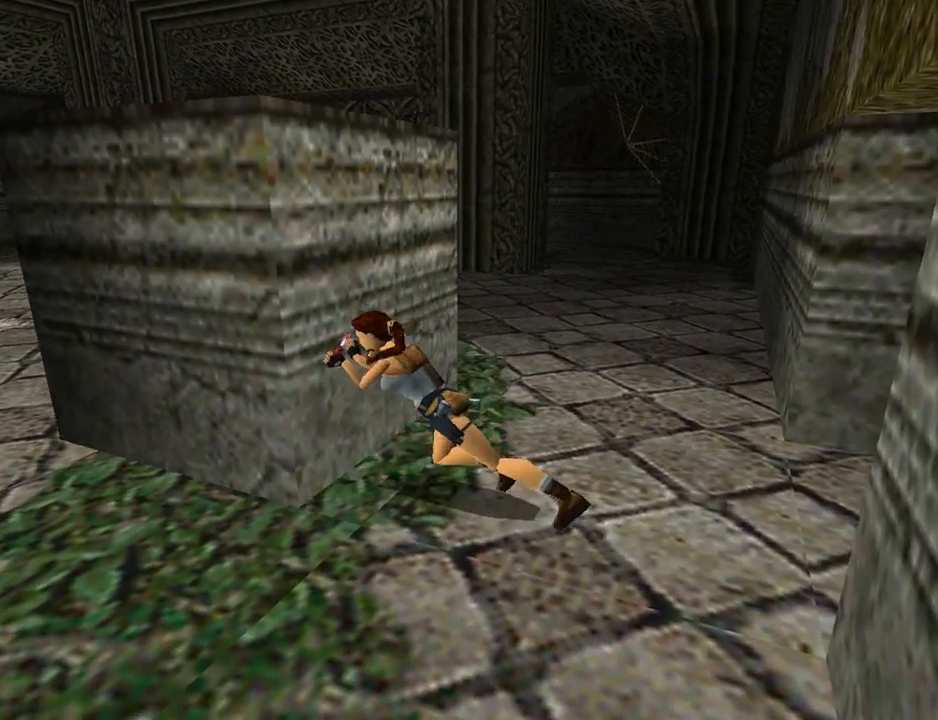
{"buttons": [], "left_stick": "center", "events": []}
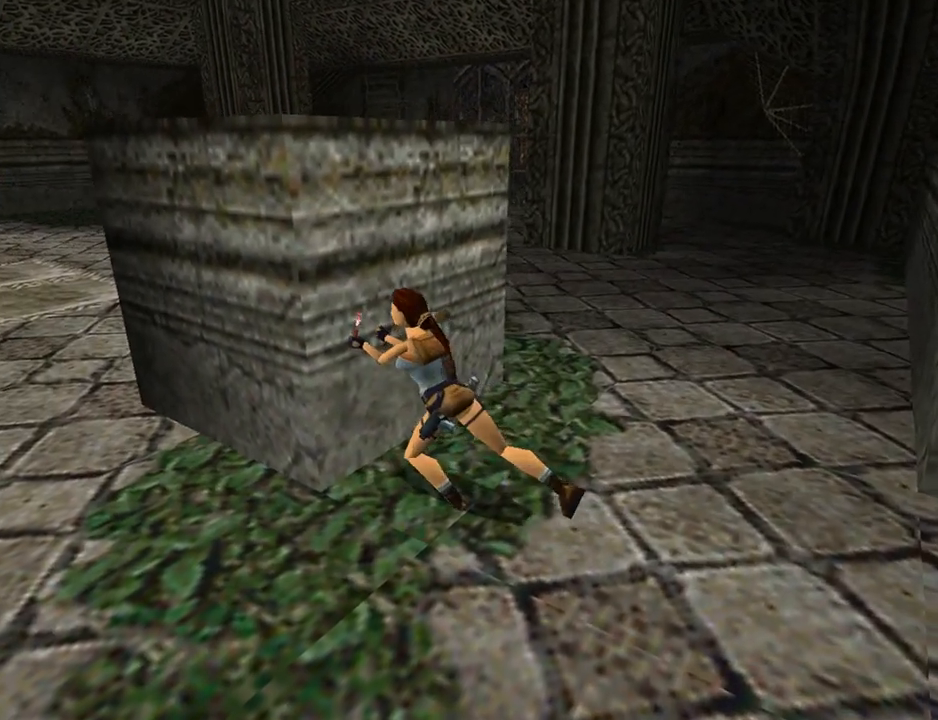
{"buttons": [], "left_stick": "center", "events": []}
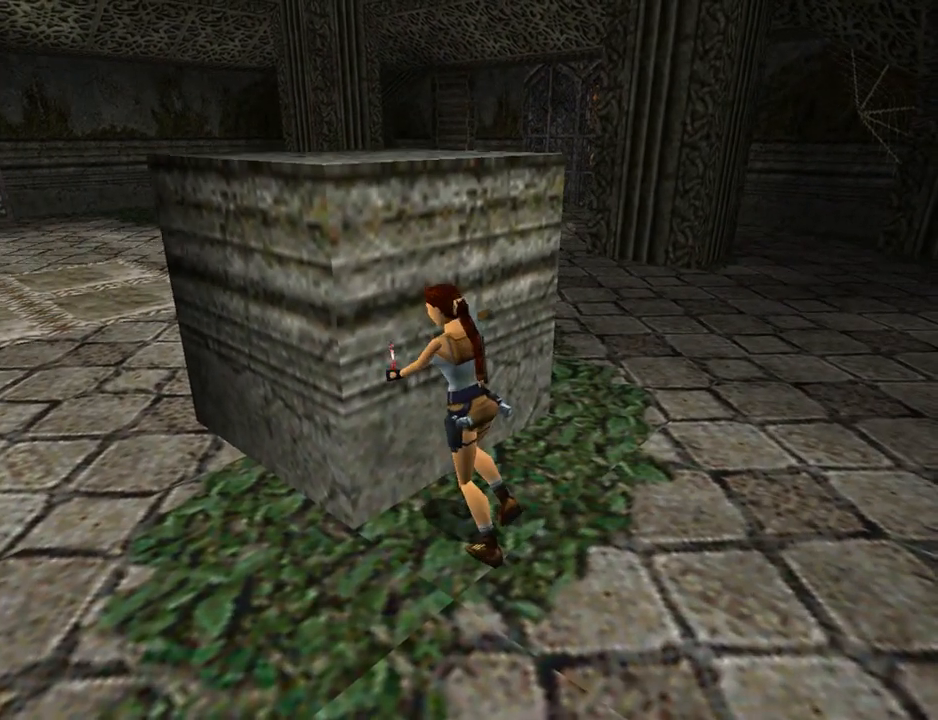
{"buttons": [], "left_stick": "center", "events": []}
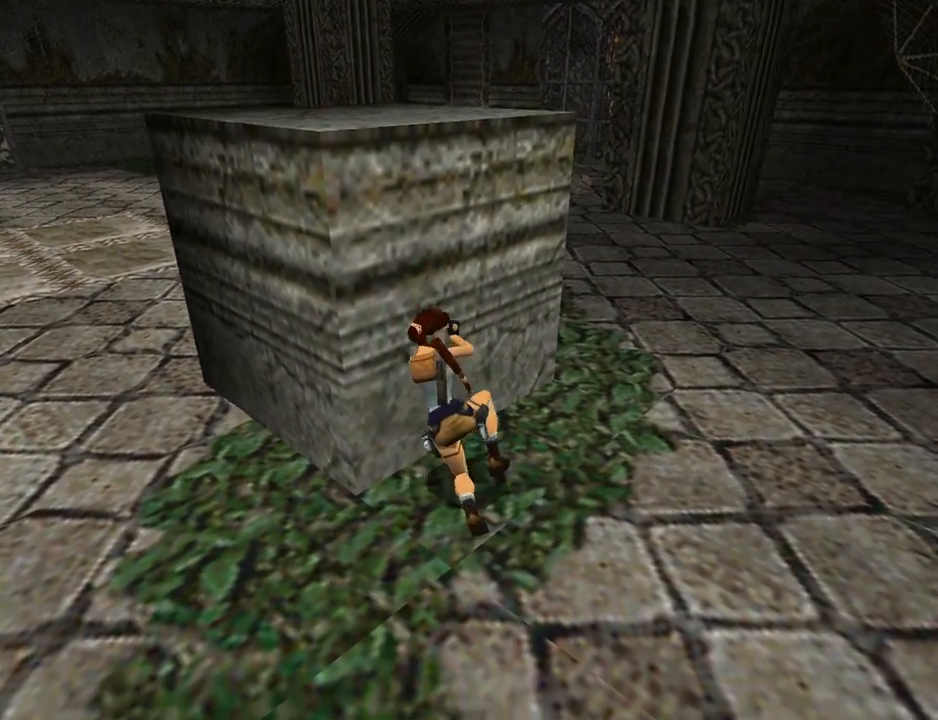
{"buttons": ["CROSS"], "left_stick": "center", "events": [[67, "CROSS", "down"]]}
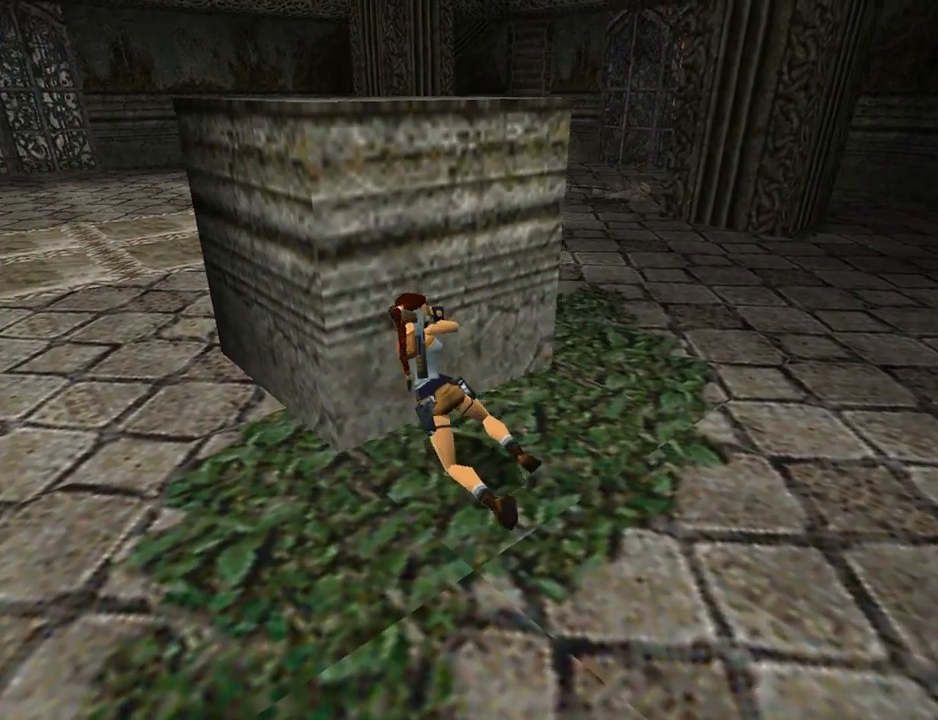
{"buttons": ["CROSS"], "left_stick": "center", "events": []}
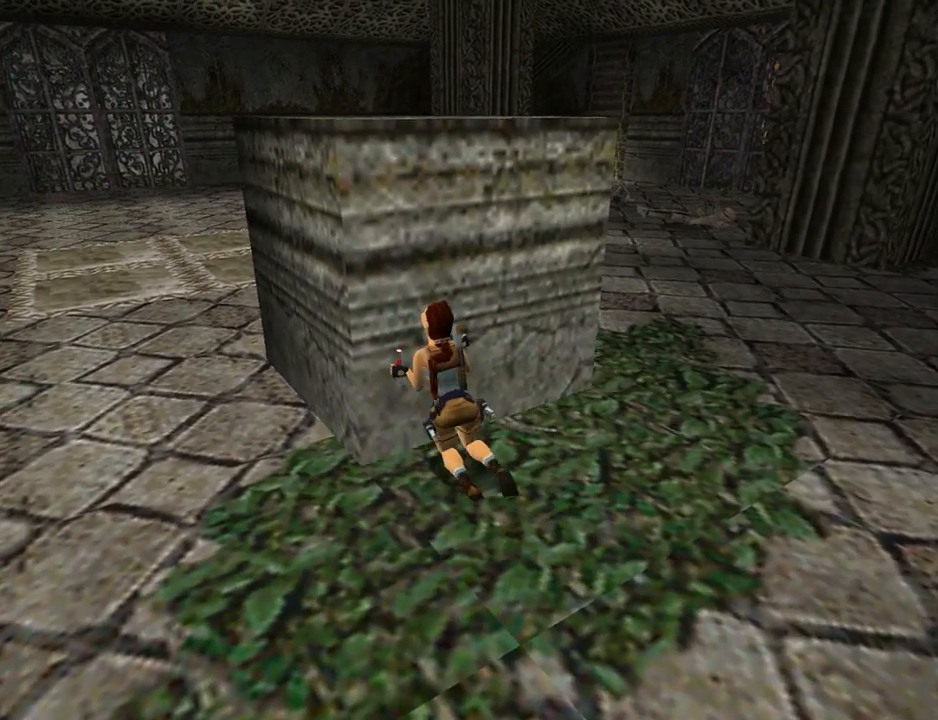
{"buttons": ["CROSS"], "left_stick": "center", "events": []}
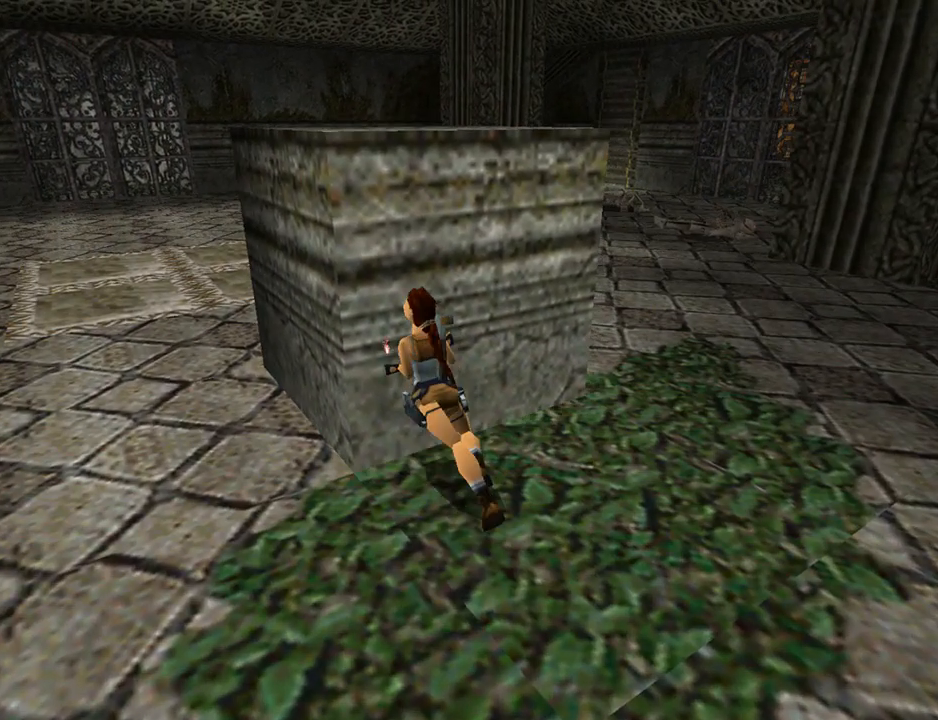
{"buttons": ["CROSS"], "left_stick": "center", "events": []}
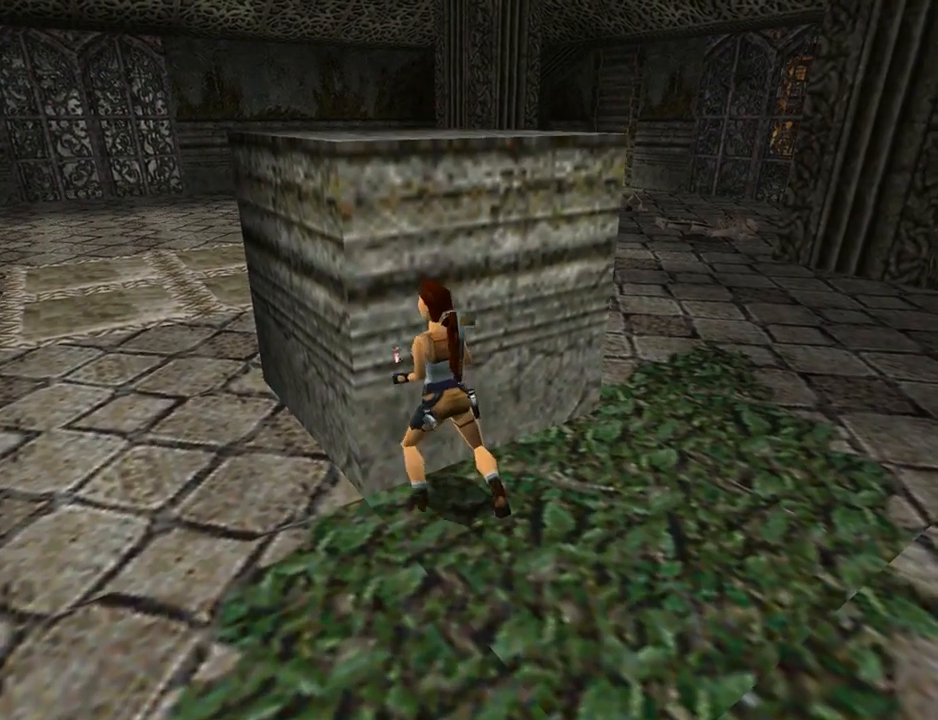
{"buttons": ["CROSS"], "left_stick": "center", "events": []}
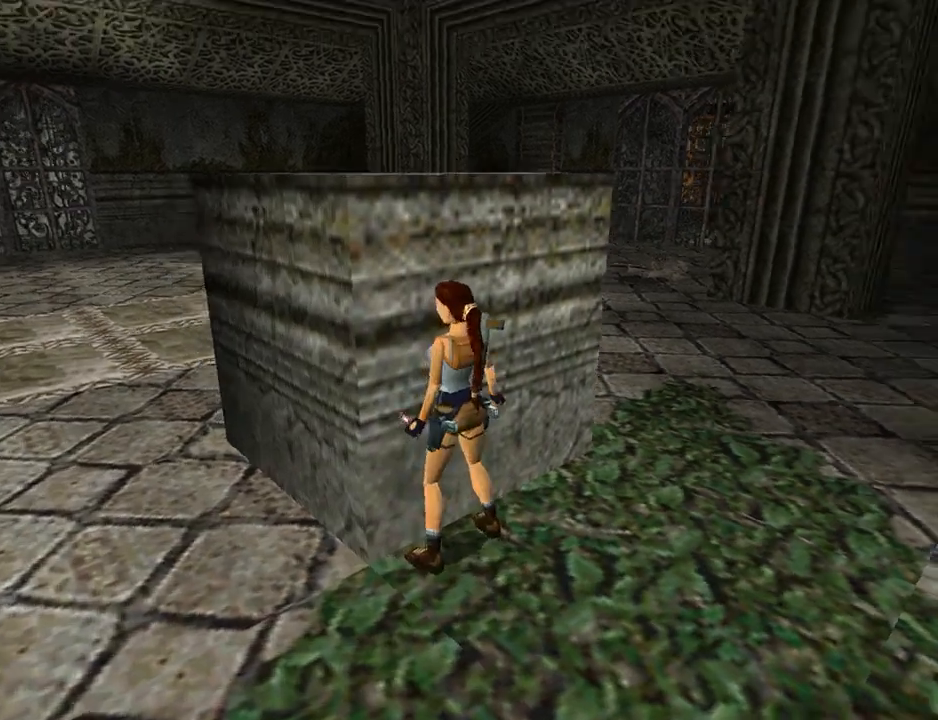
{"buttons": ["CROSS", "DPAD_UP"], "left_stick": "center", "events": [[400, "DPAD_UP", "down"]]}
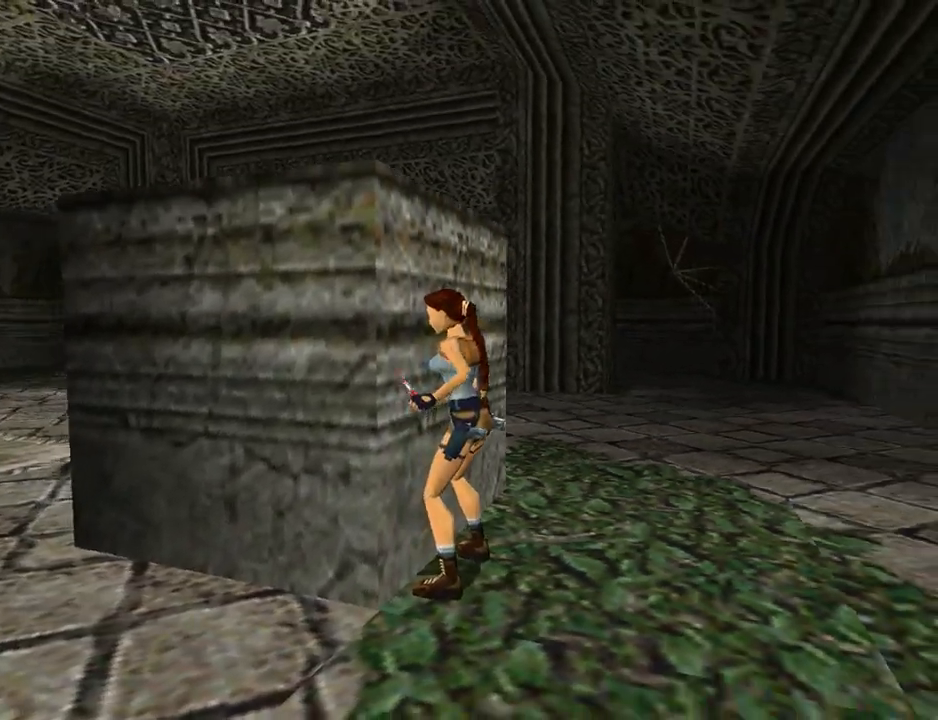
{"buttons": ["CROSS"], "left_stick": "center", "events": [[267, "DPAD_UP", "up"]]}
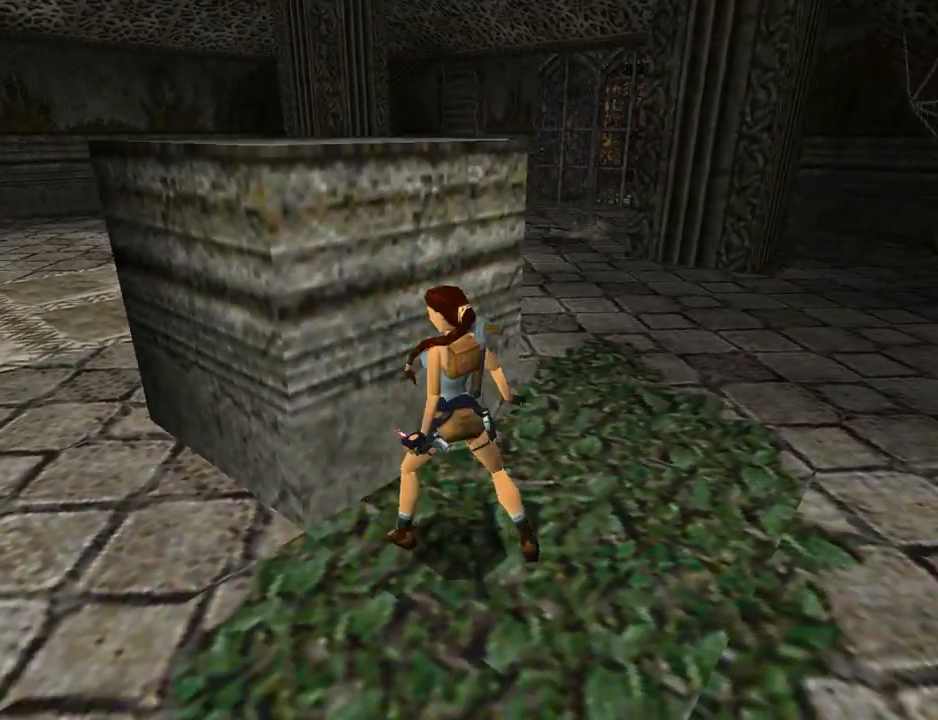
{"buttons": [], "left_stick": "center", "events": [[200, "CROSS", "up"]]}
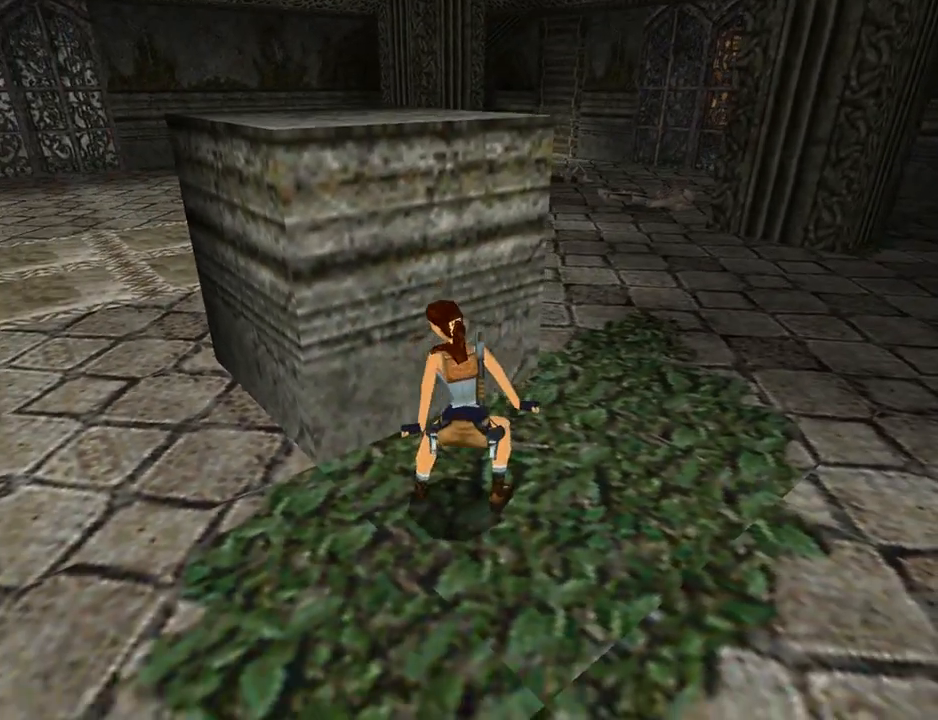
{"buttons": [], "left_stick": "center", "events": []}
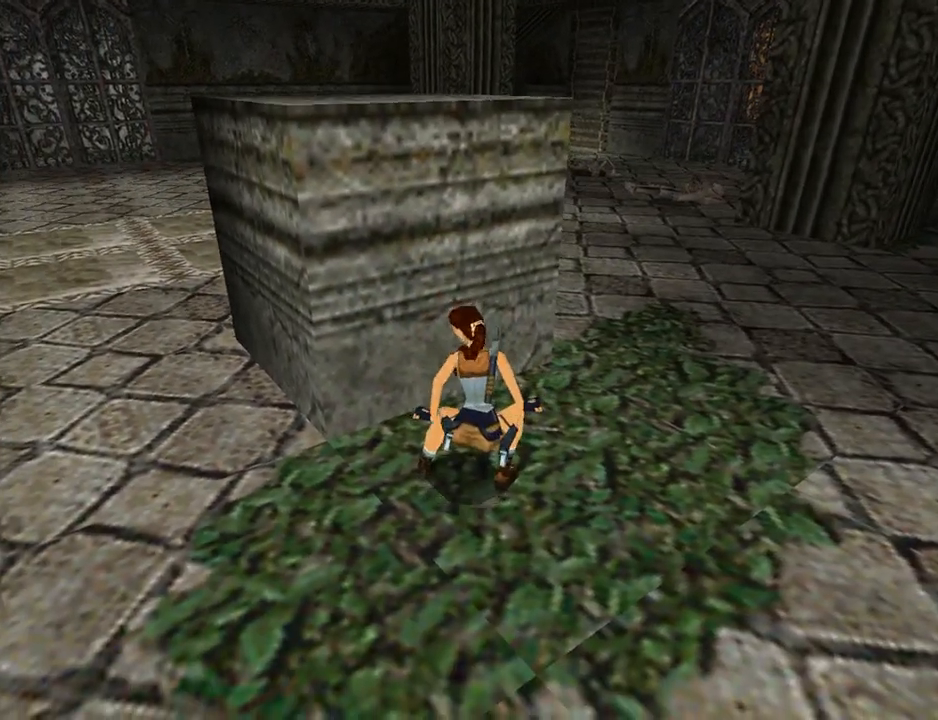
{"buttons": [], "left_stick": "center", "events": []}
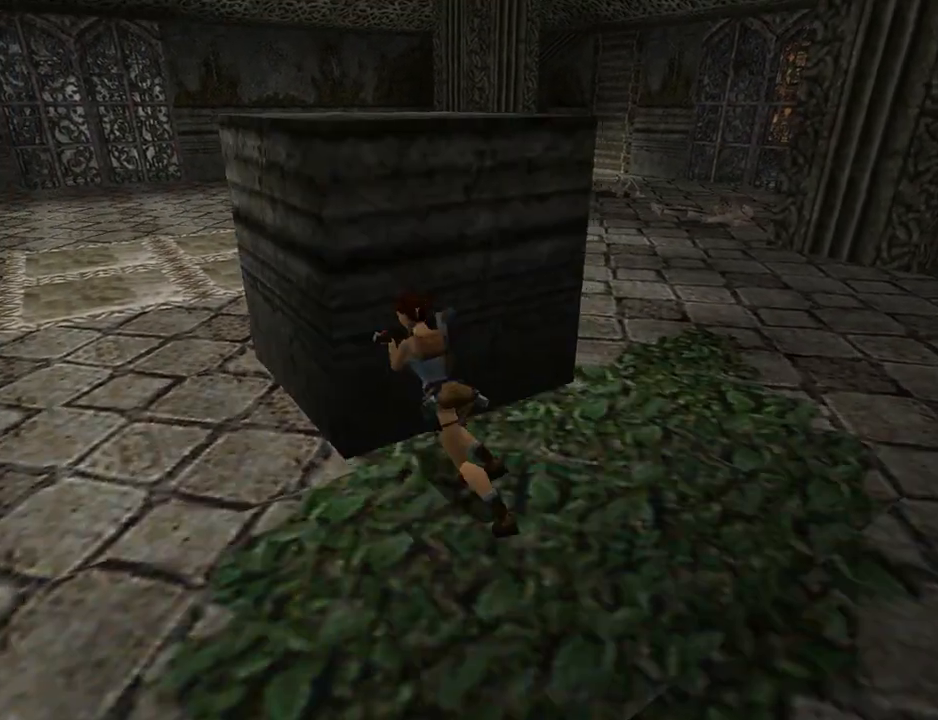
{"buttons": [], "left_stick": "center", "events": []}
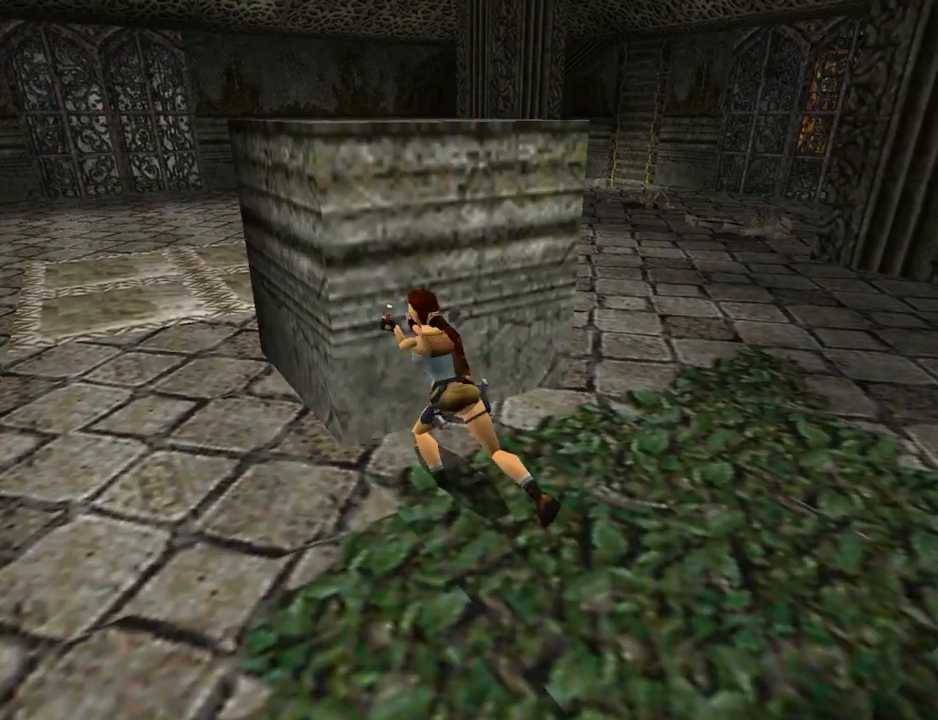
{"buttons": [], "left_stick": "center", "events": []}
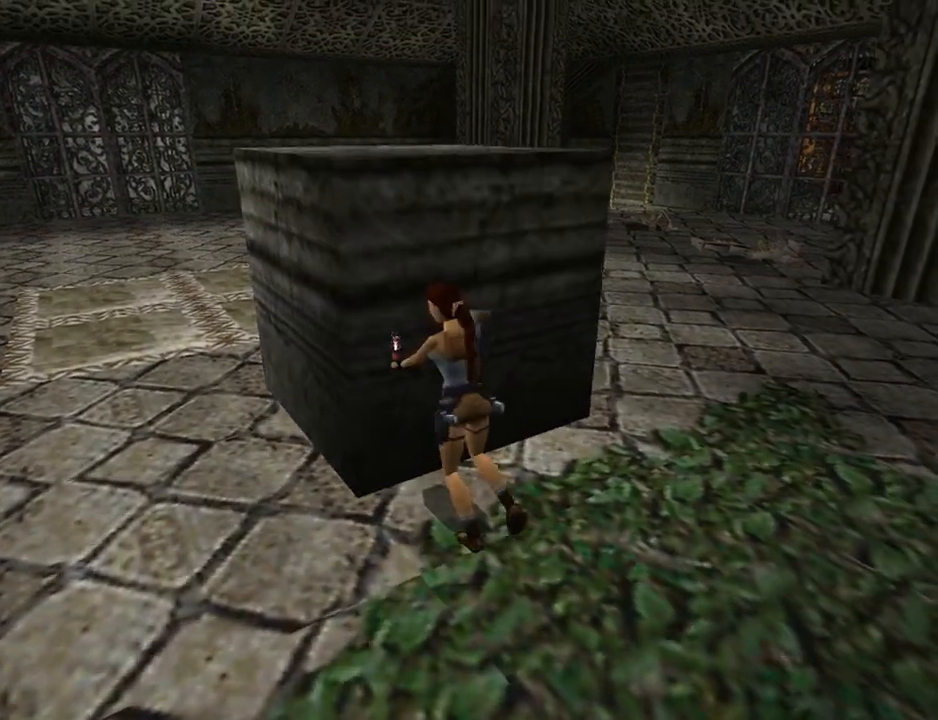
{"buttons": [], "left_stick": "center", "events": []}
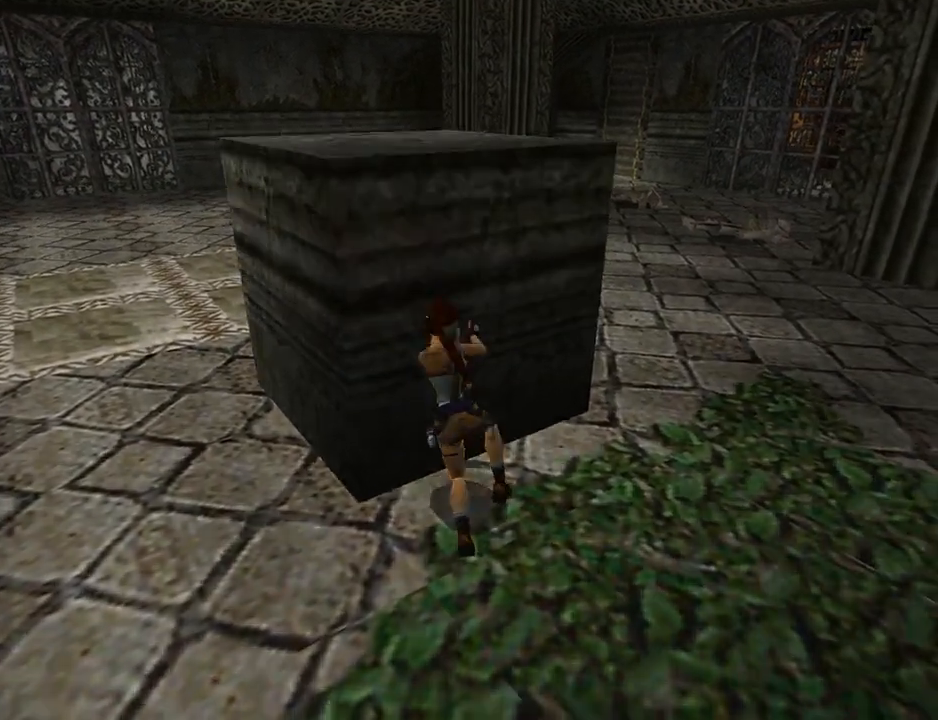
{"buttons": [], "left_stick": "center", "events": []}
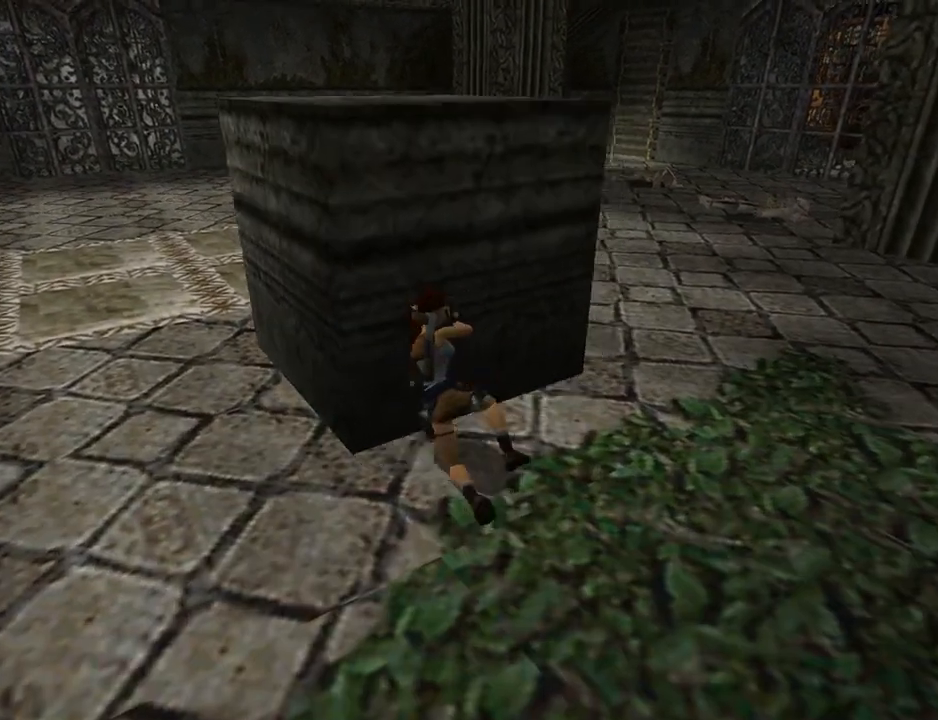
{"buttons": [], "left_stick": "center", "events": []}
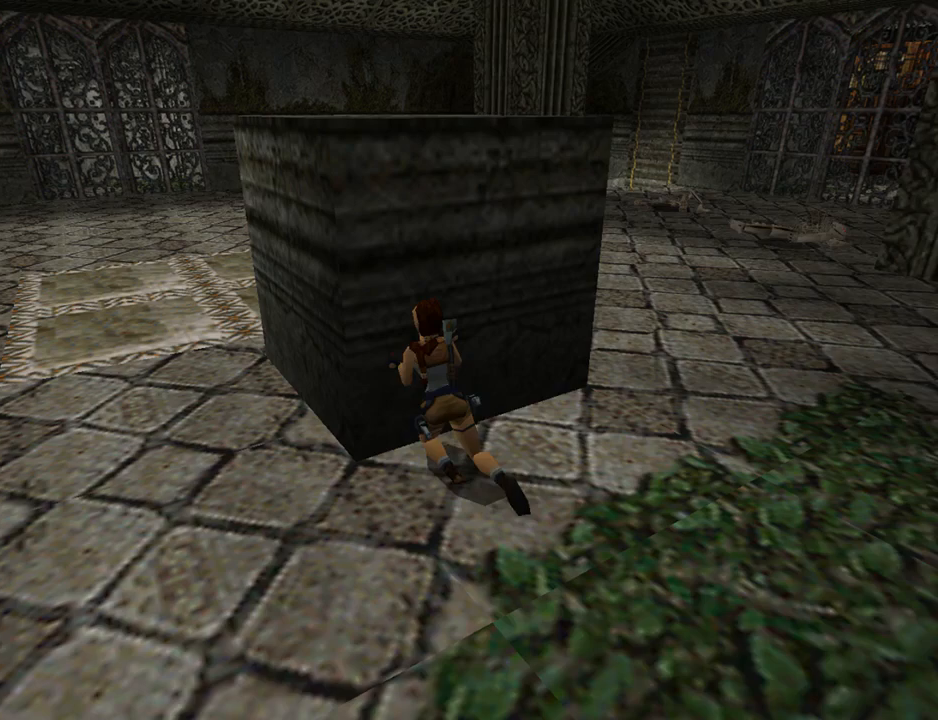
{"buttons": [], "left_stick": "center", "events": []}
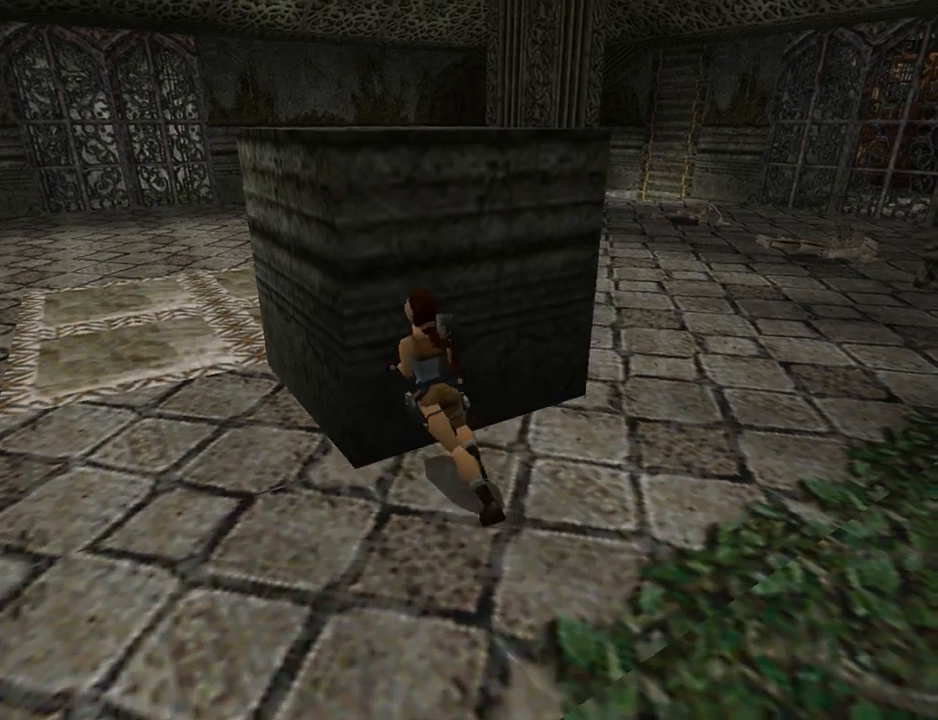
{"buttons": ["CROSS"], "left_stick": "center", "events": [[333, "CROSS", "down"]]}